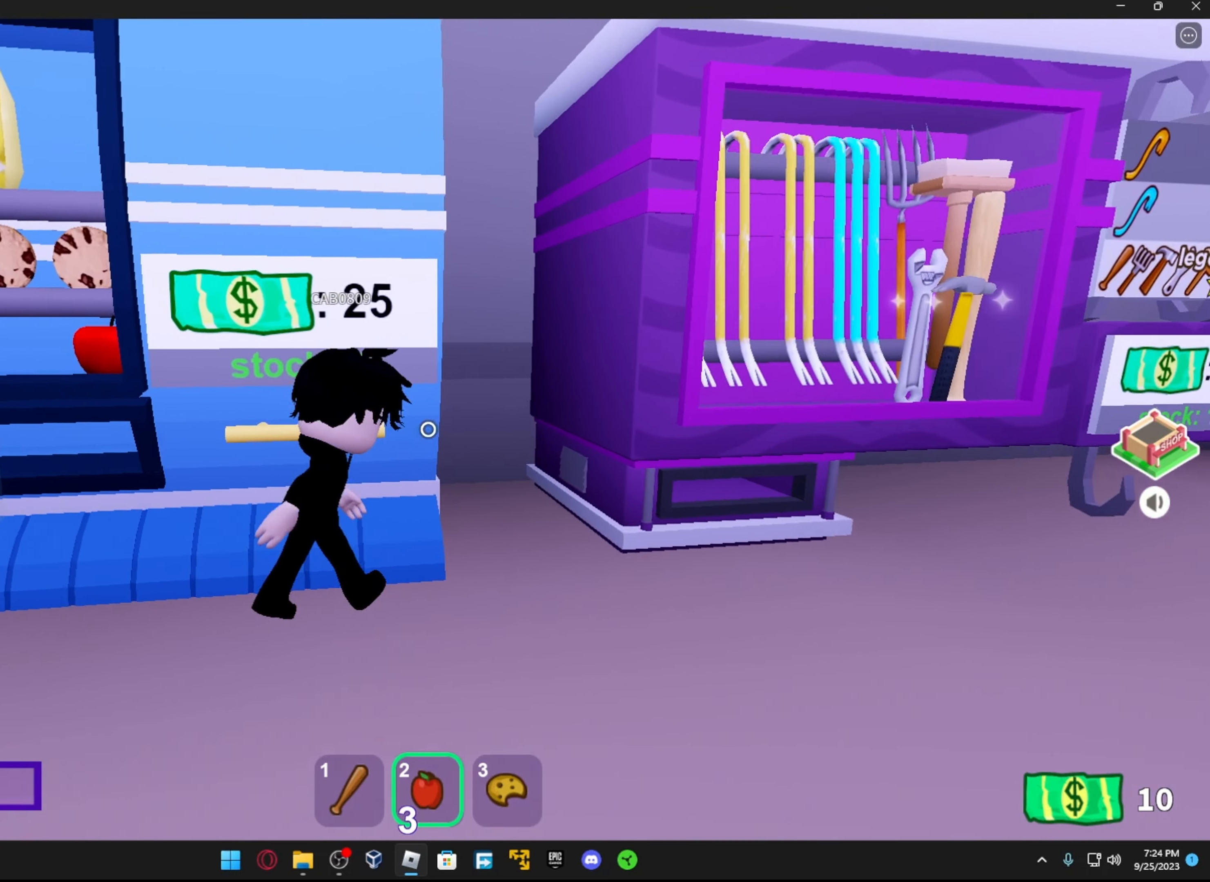
Gameplay with a controller (Xbox layout); each line is a JSON object with the inputs held at the frame after it. "events" lists button and stick changes between this image and that frame as [ms after this image, input, new state], when the widget could be followed in between.
{"buttons": [], "left_stick": "center", "right_stick": "center", "events": [[166, "left_stick", "center"]]}
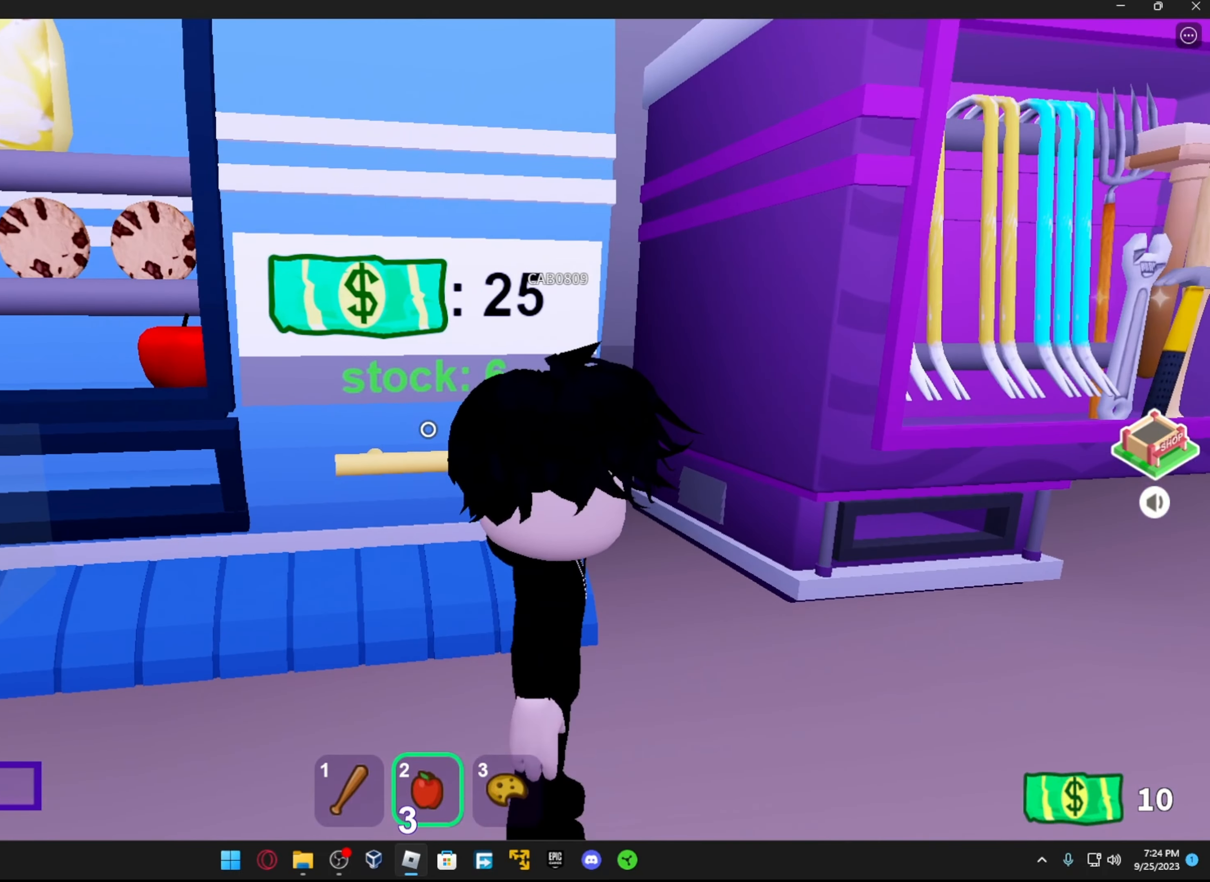
{"buttons": [], "left_stick": "center", "right_stick": "center", "events": []}
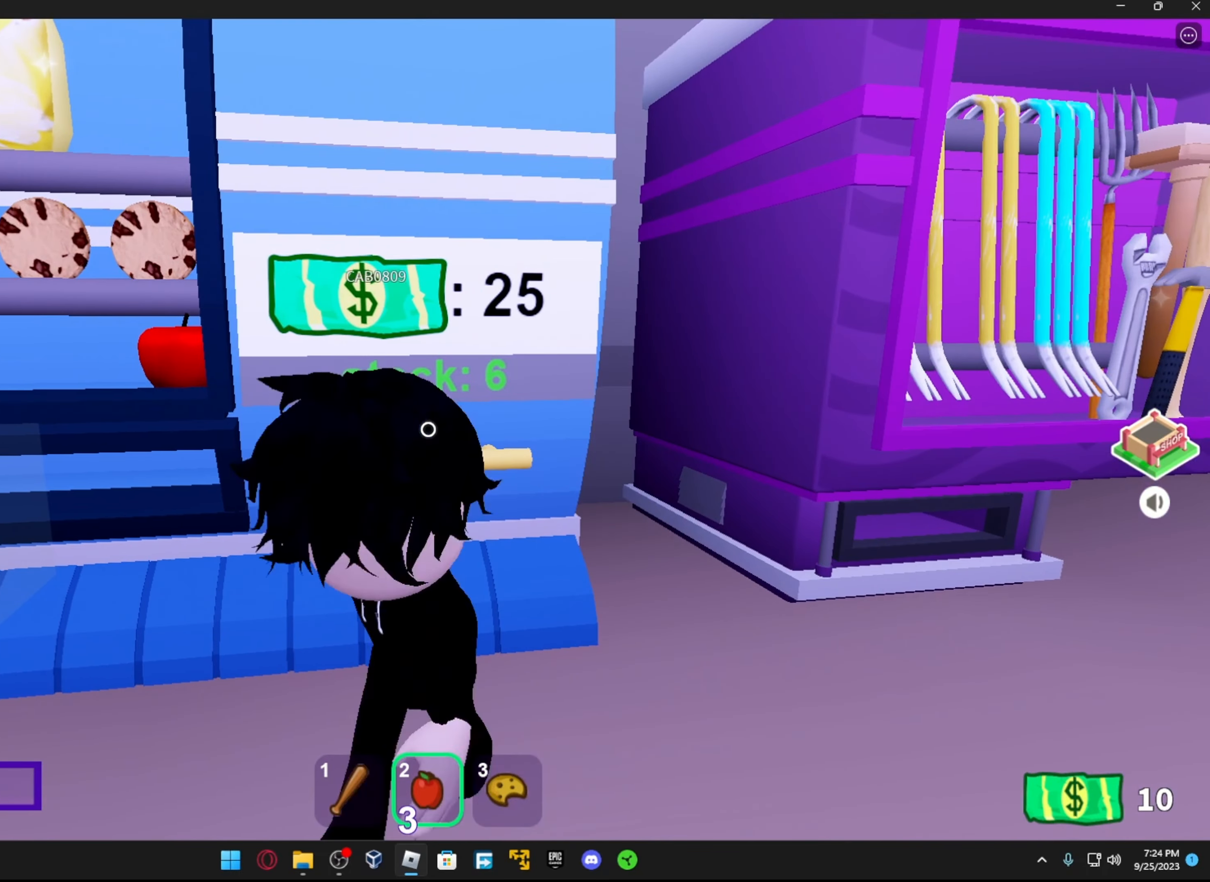
{"buttons": [], "left_stick": "center", "right_stick": "center", "events": []}
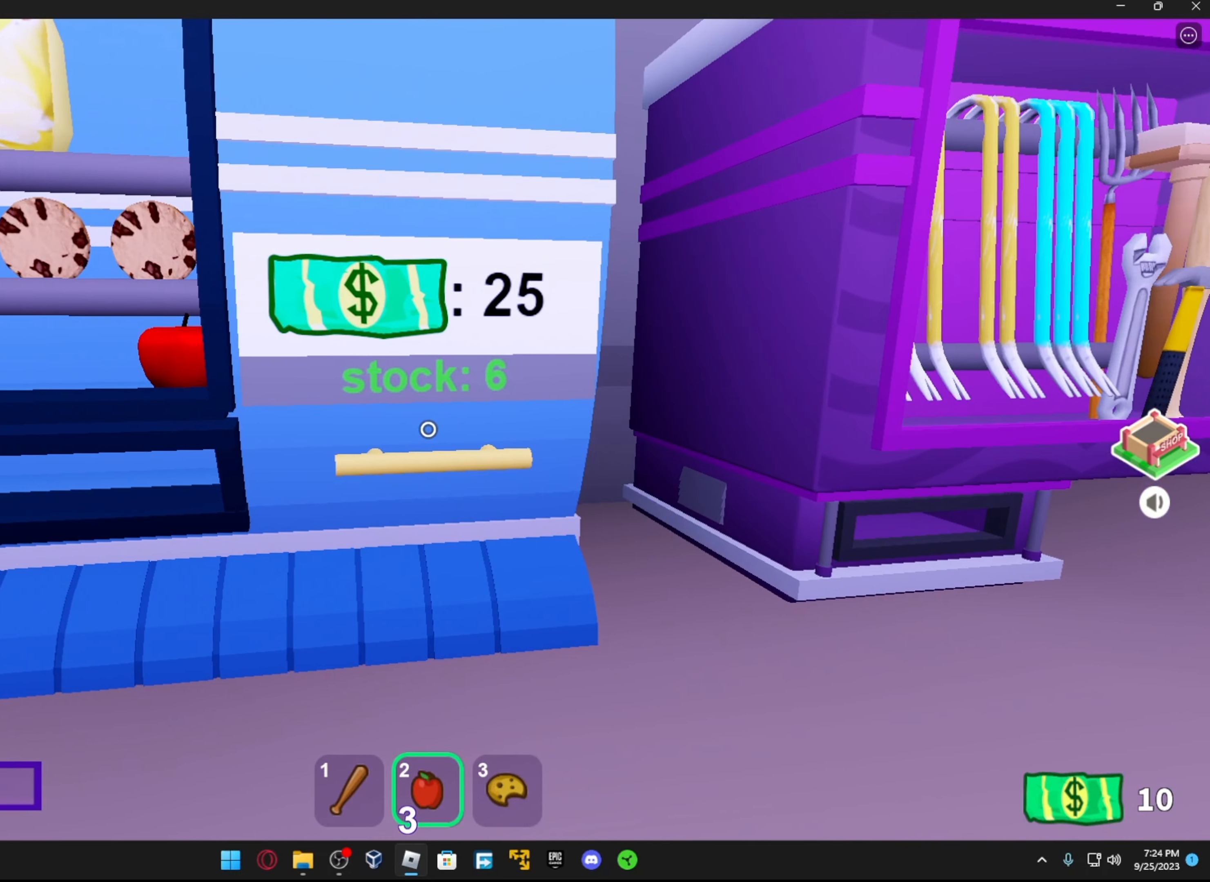
{"buttons": [], "left_stick": "center", "right_stick": "left", "events": [[183, "right_stick", "up-left"], [283, "right_stick", "left"]]}
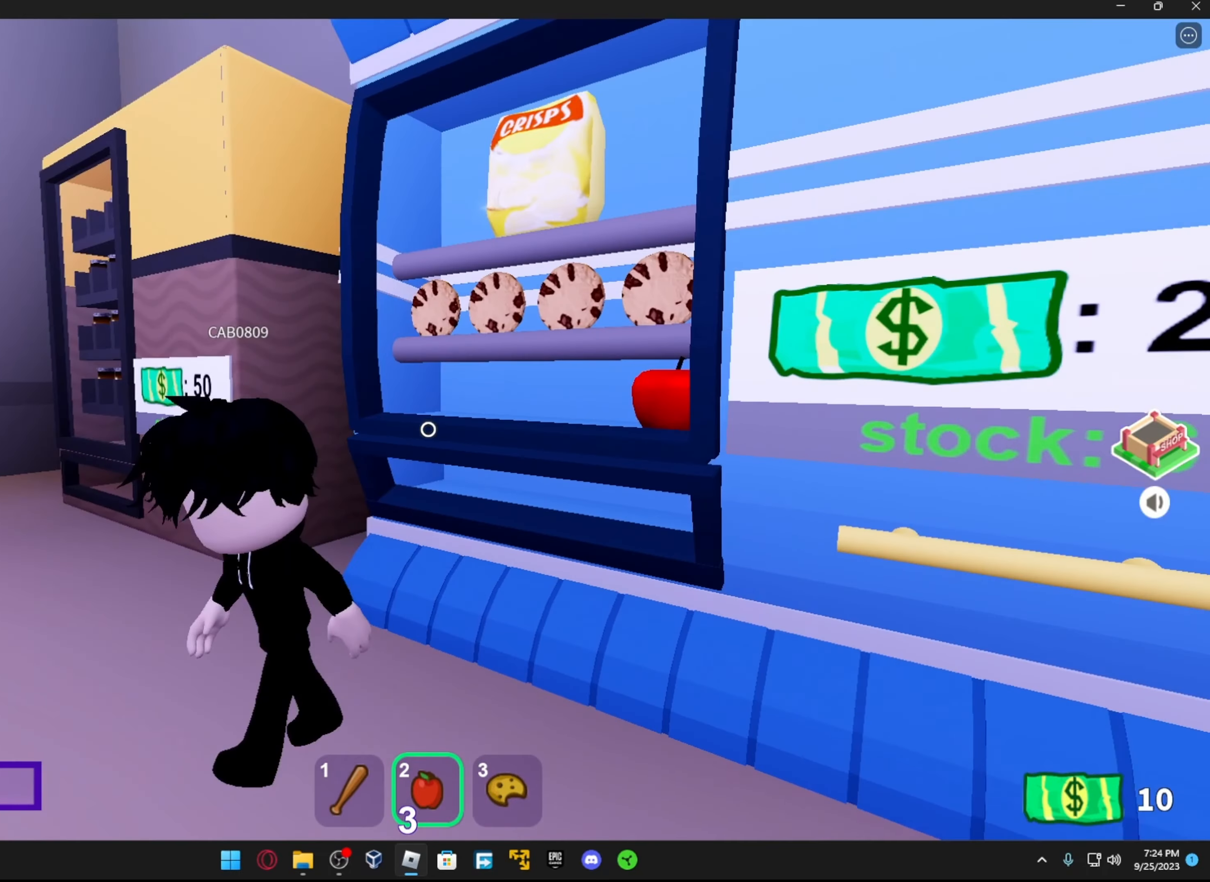
{"buttons": [], "left_stick": "center", "right_stick": "left", "events": [[133, "left_stick", "down"], [166, "right_stick", "center"], [366, "left_stick", "center"], [433, "right_stick", "left"]]}
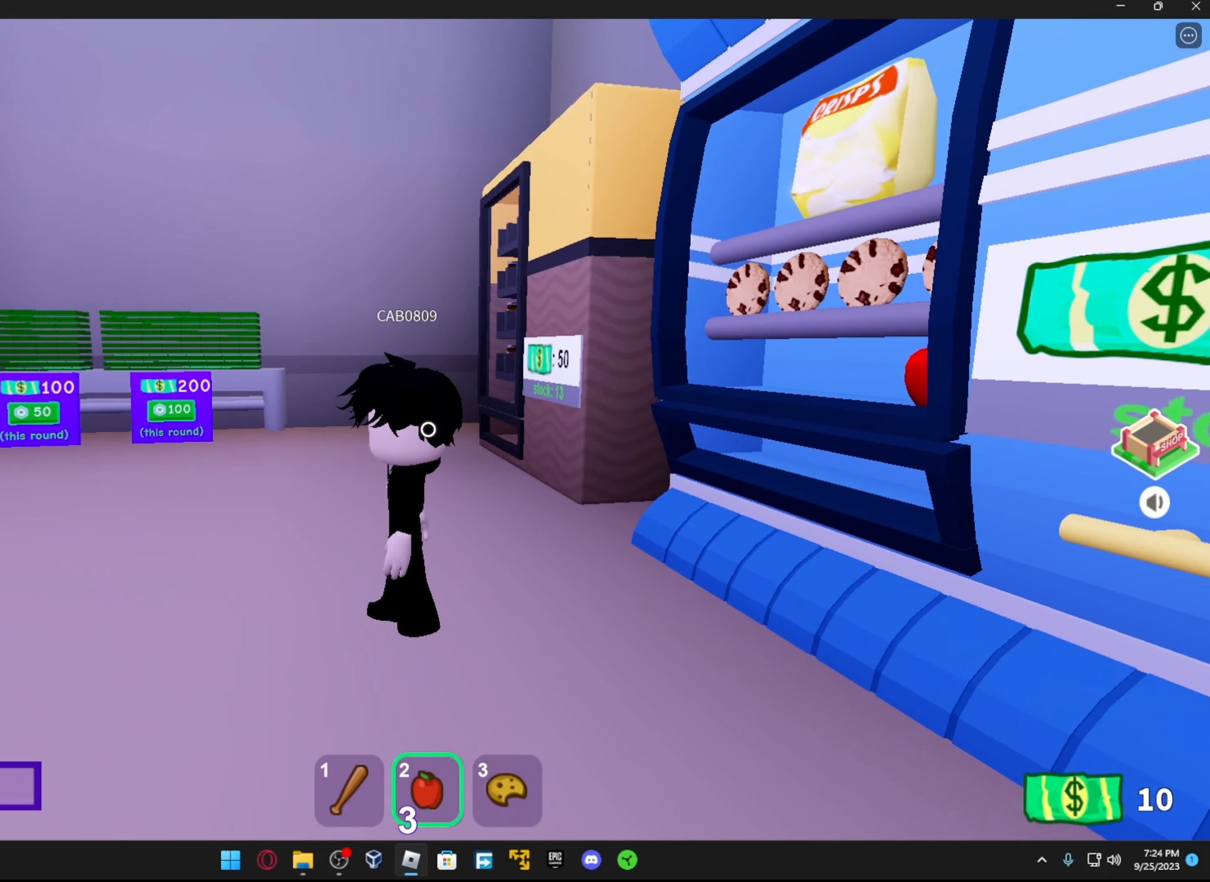
{"buttons": [], "left_stick": "center", "right_stick": "center", "events": [[66, "right_stick", "center"]]}
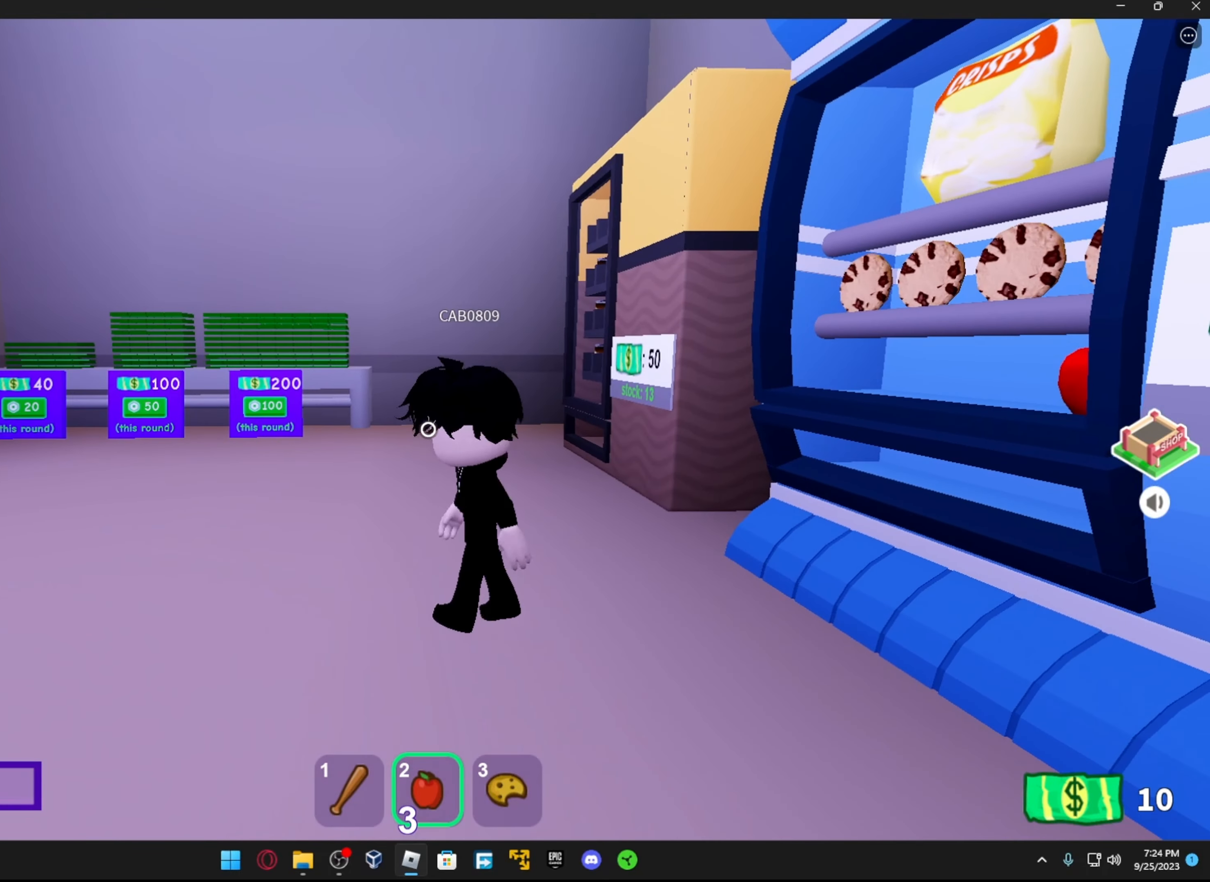
{"buttons": [], "left_stick": "center", "right_stick": "center", "events": []}
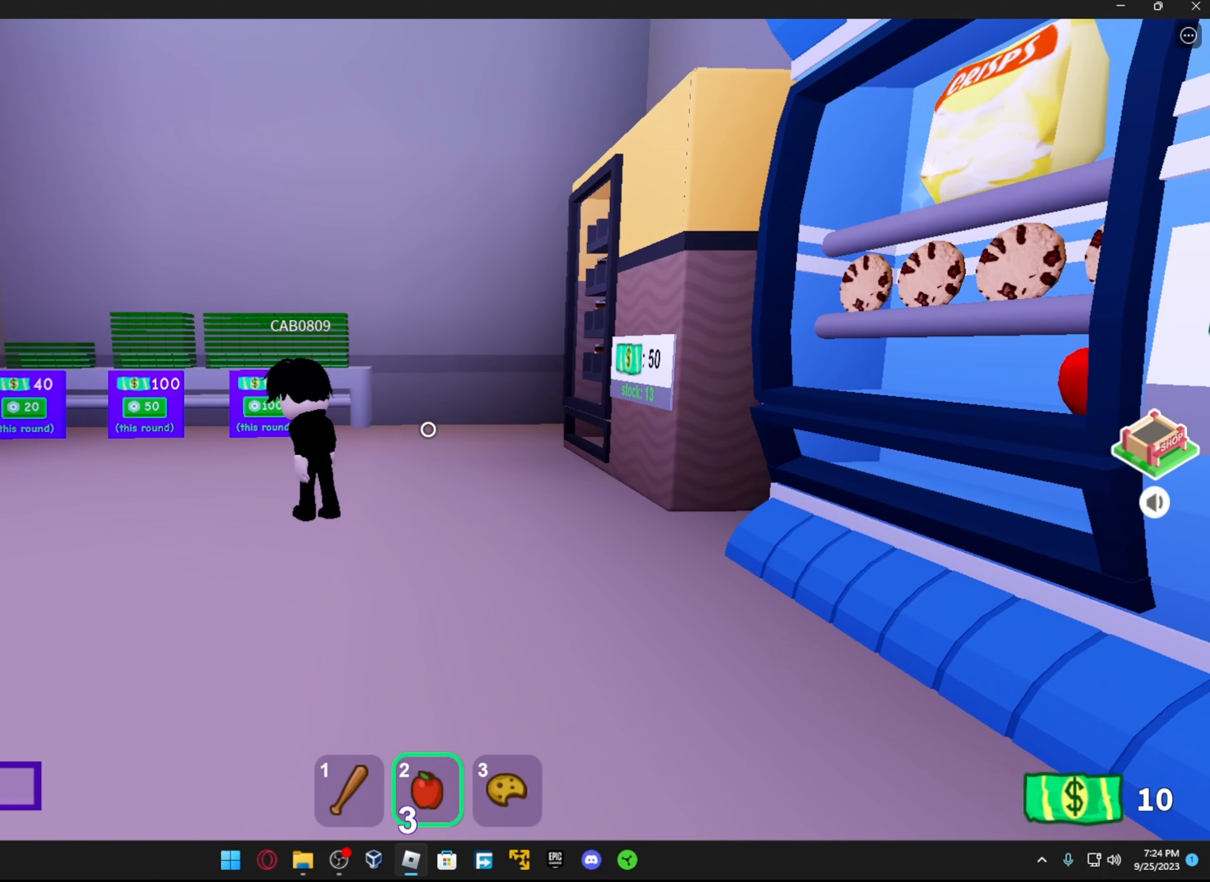
{"buttons": ["R2"], "left_stick": "center", "right_stick": "center", "events": [[467, "R2", "down"]]}
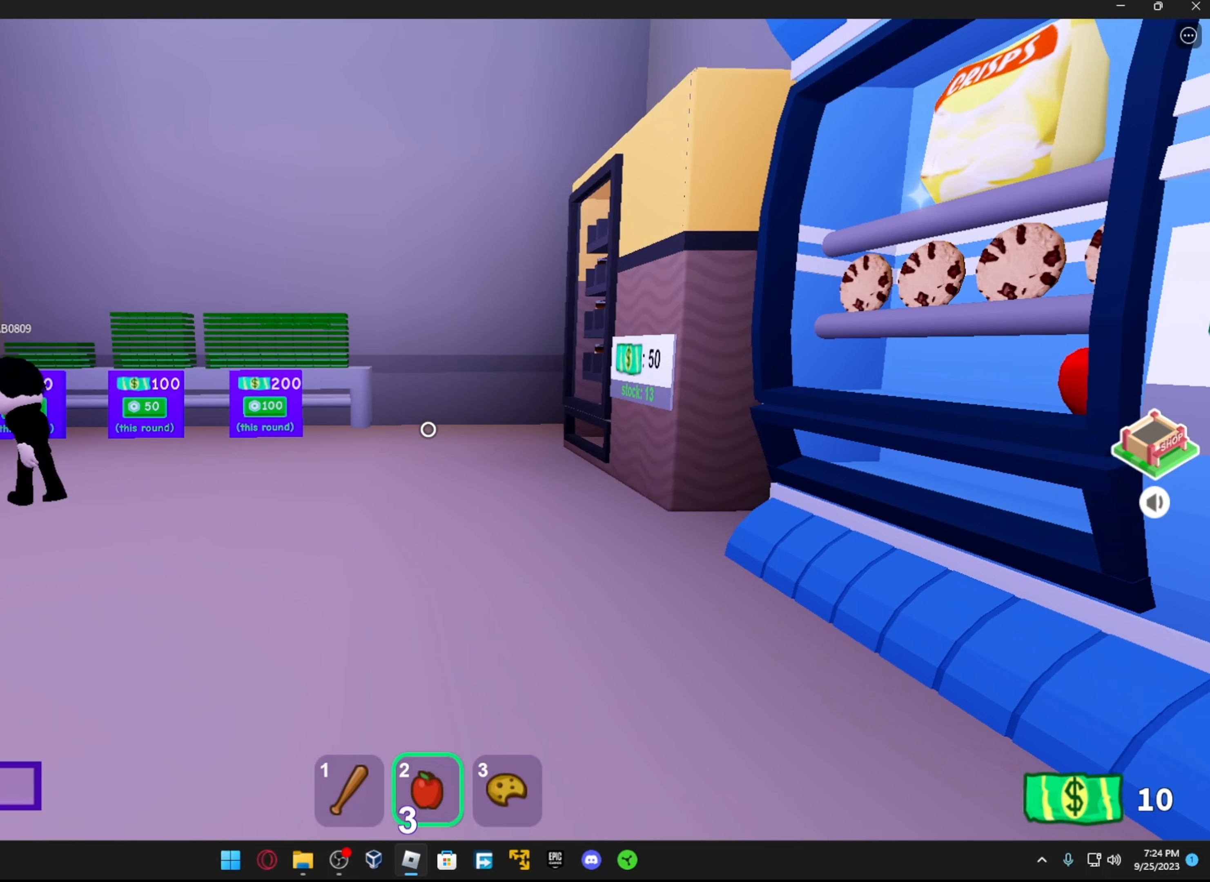
{"buttons": ["R2"], "left_stick": "center", "right_stick": "center", "events": [[67, "R2", "up"], [167, "R2", "down"], [233, "R2", "up"], [317, "R2", "down"], [367, "R2", "up"], [433, "R2", "down"]]}
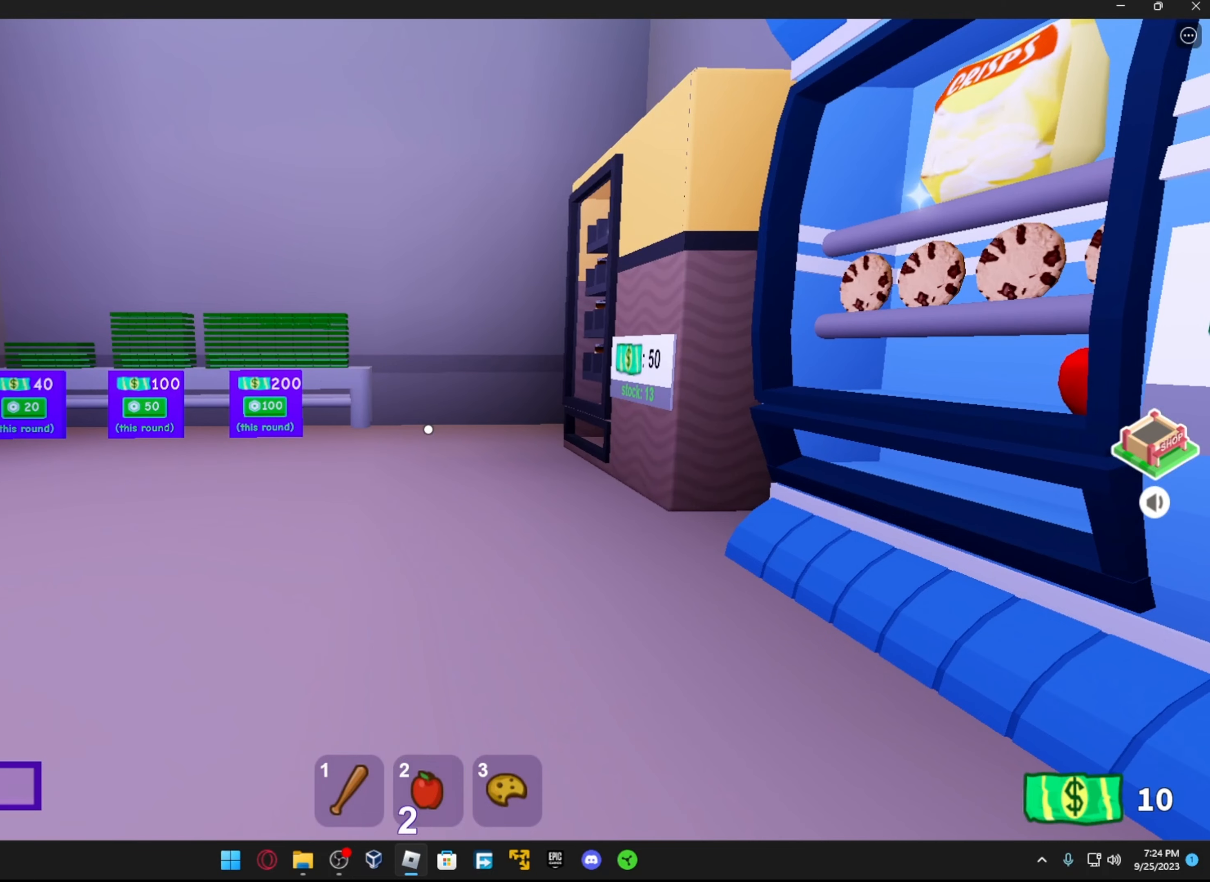
{"buttons": [], "left_stick": "center", "right_stick": "center", "events": [[17, "R2", "up"], [67, "R2", "down"], [167, "R2", "up"], [217, "R2", "down"], [333, "R2", "up"]]}
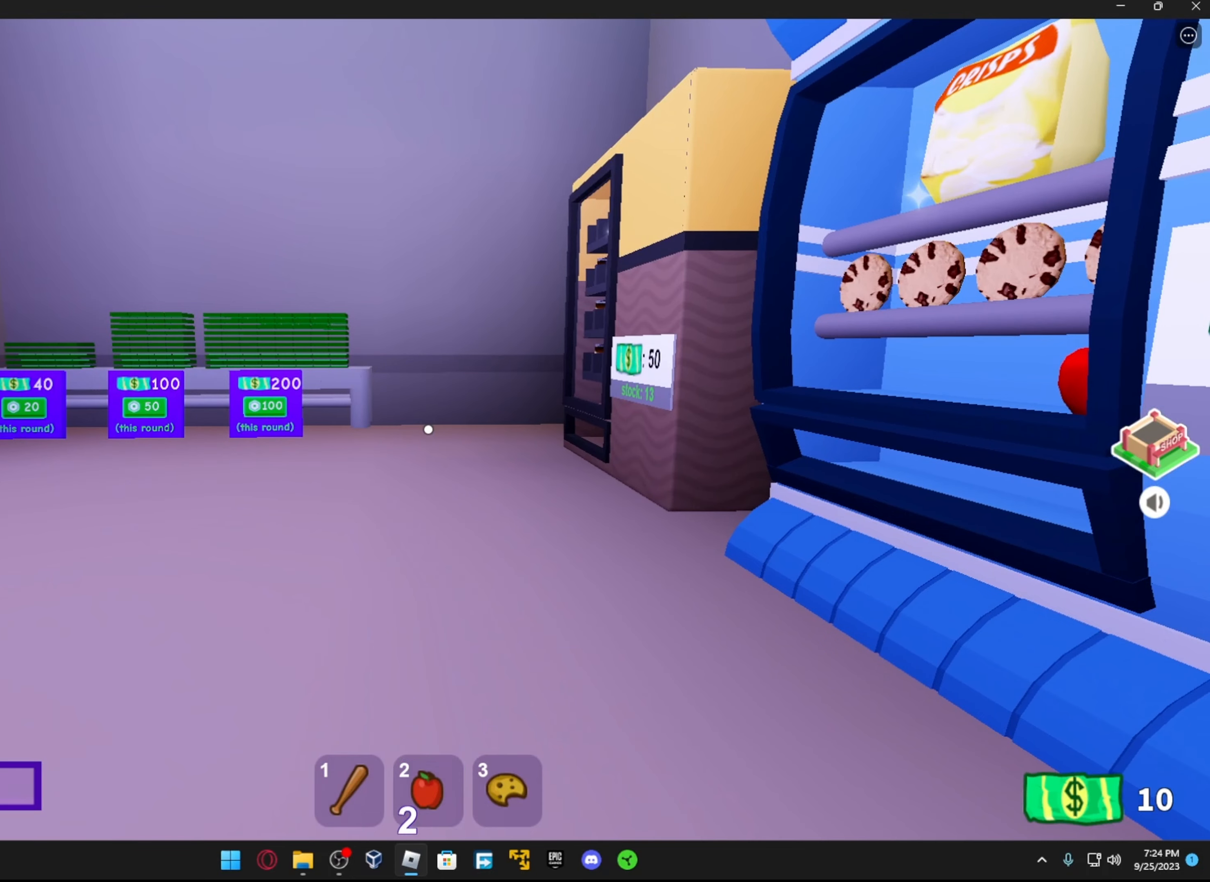
{"buttons": ["R1"], "left_stick": "center", "right_stick": "center", "events": [[83, "R1", "down"], [117, "right_stick", "up"], [183, "R1", "up"], [217, "right_stick", "center"], [467, "R1", "down"]]}
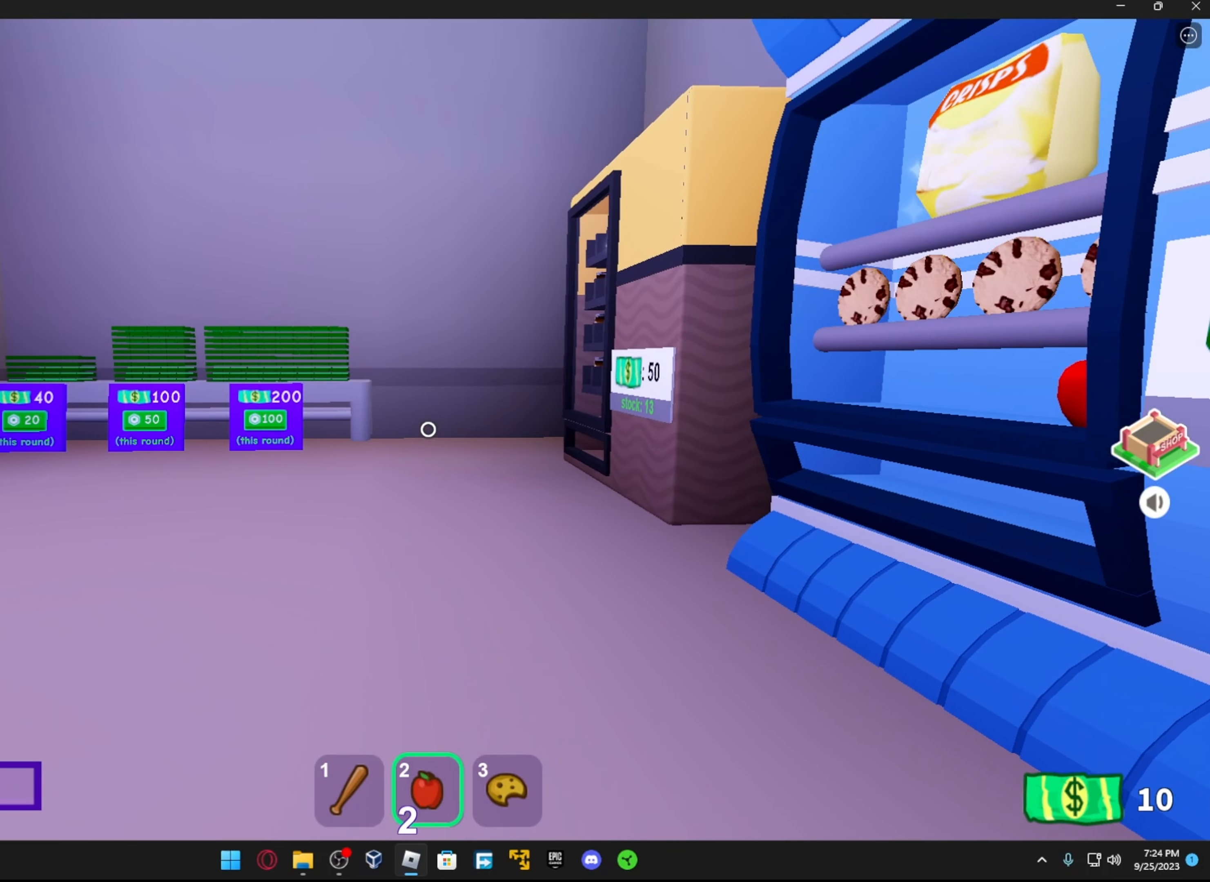
{"buttons": [], "left_stick": "center", "right_stick": "center", "events": [[67, "R1", "up"], [217, "R2", "down"], [367, "R2", "up"]]}
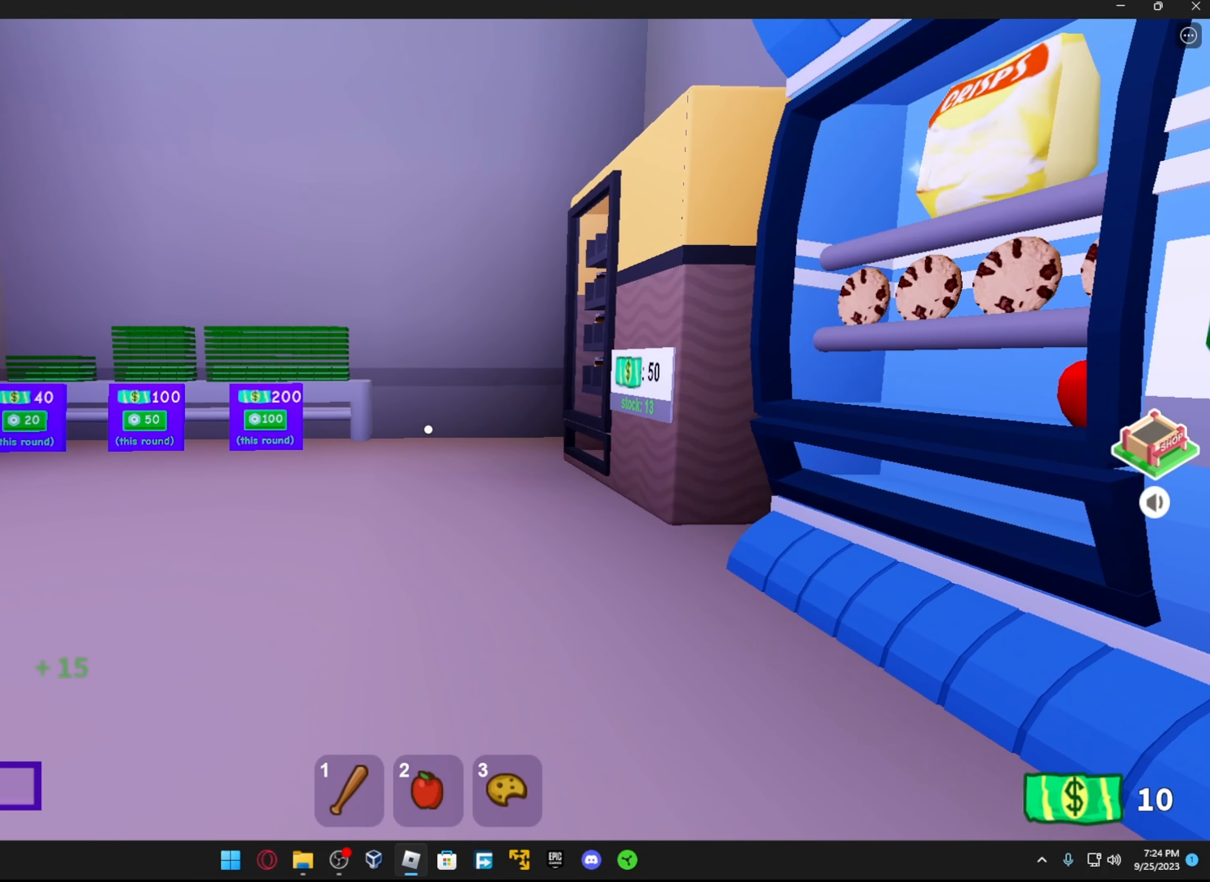
{"buttons": ["R1"], "left_stick": "center", "right_stick": "center", "events": [[167, "R1", "down"], [317, "R1", "up"], [467, "R1", "down"]]}
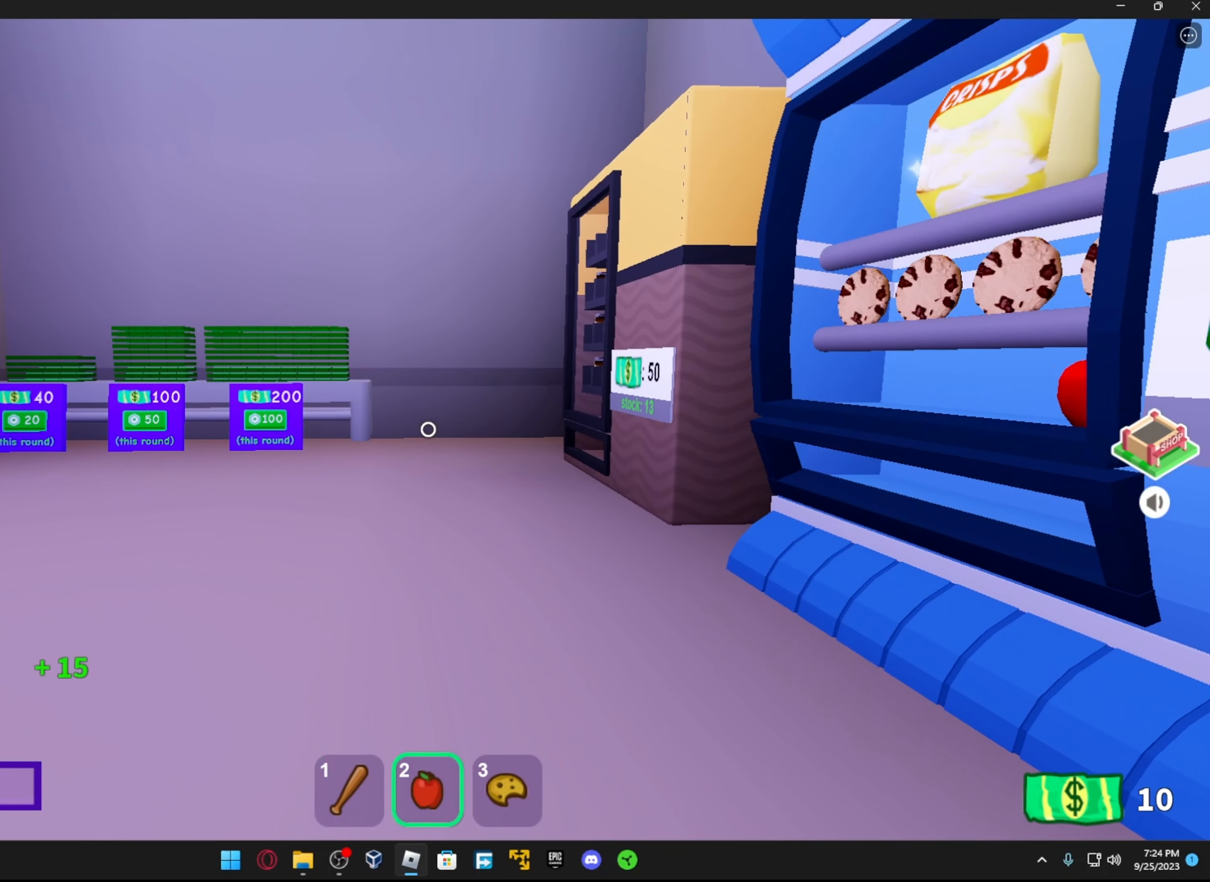
{"buttons": [], "left_stick": "center", "right_stick": "center", "events": [[83, "R1", "up"]]}
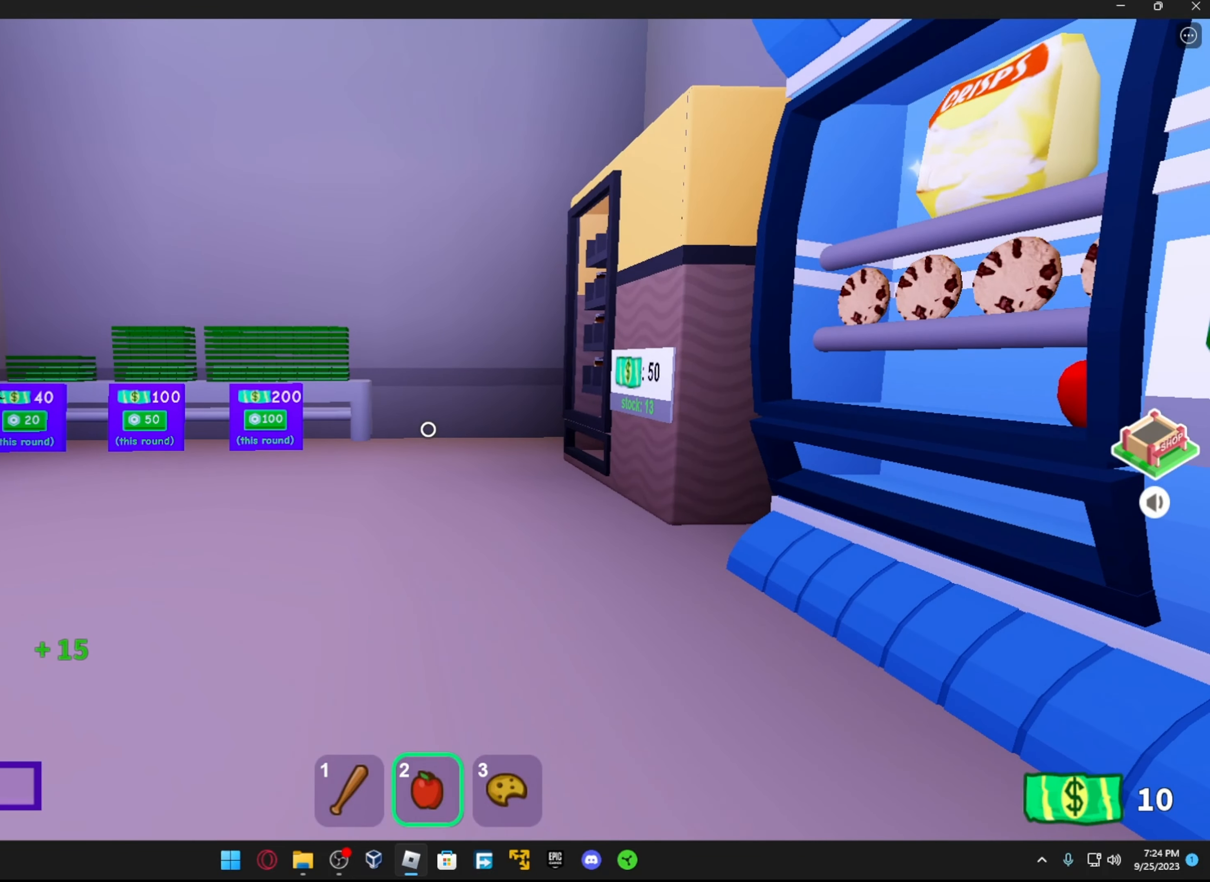
{"buttons": [], "left_stick": "center", "right_stick": "center", "events": [[17, "R2", "down"], [117, "R2", "up"]]}
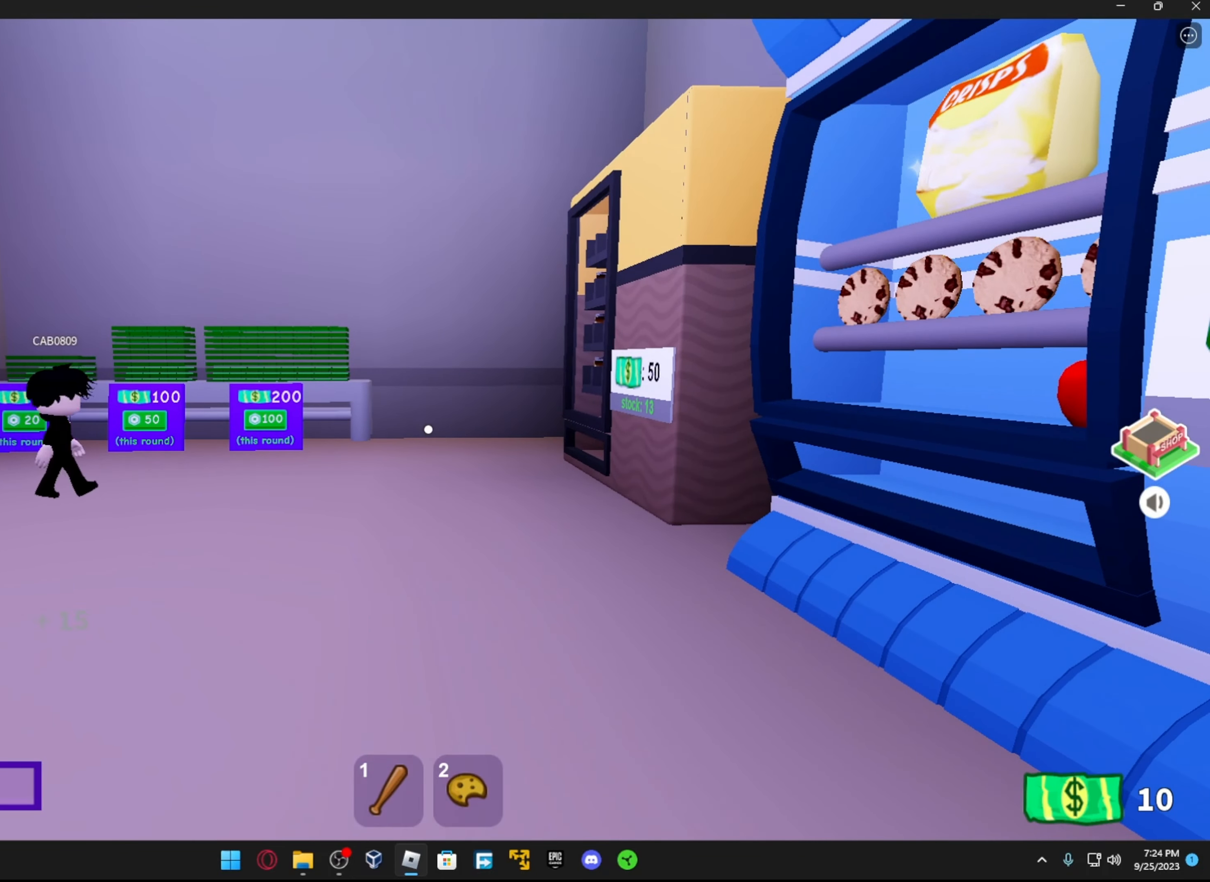
{"buttons": [], "left_stick": "center", "right_stick": "center", "events": []}
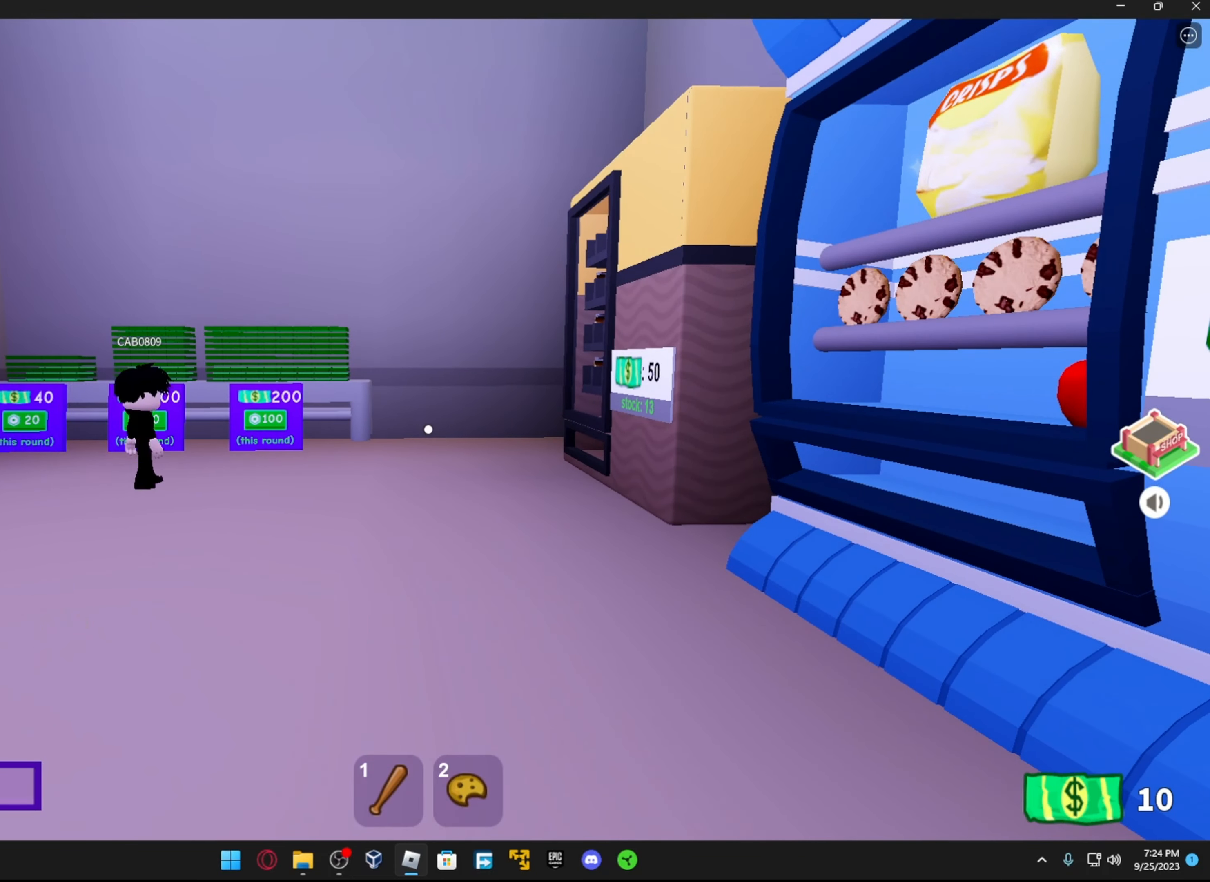
{"buttons": [], "left_stick": "center", "right_stick": "center", "events": []}
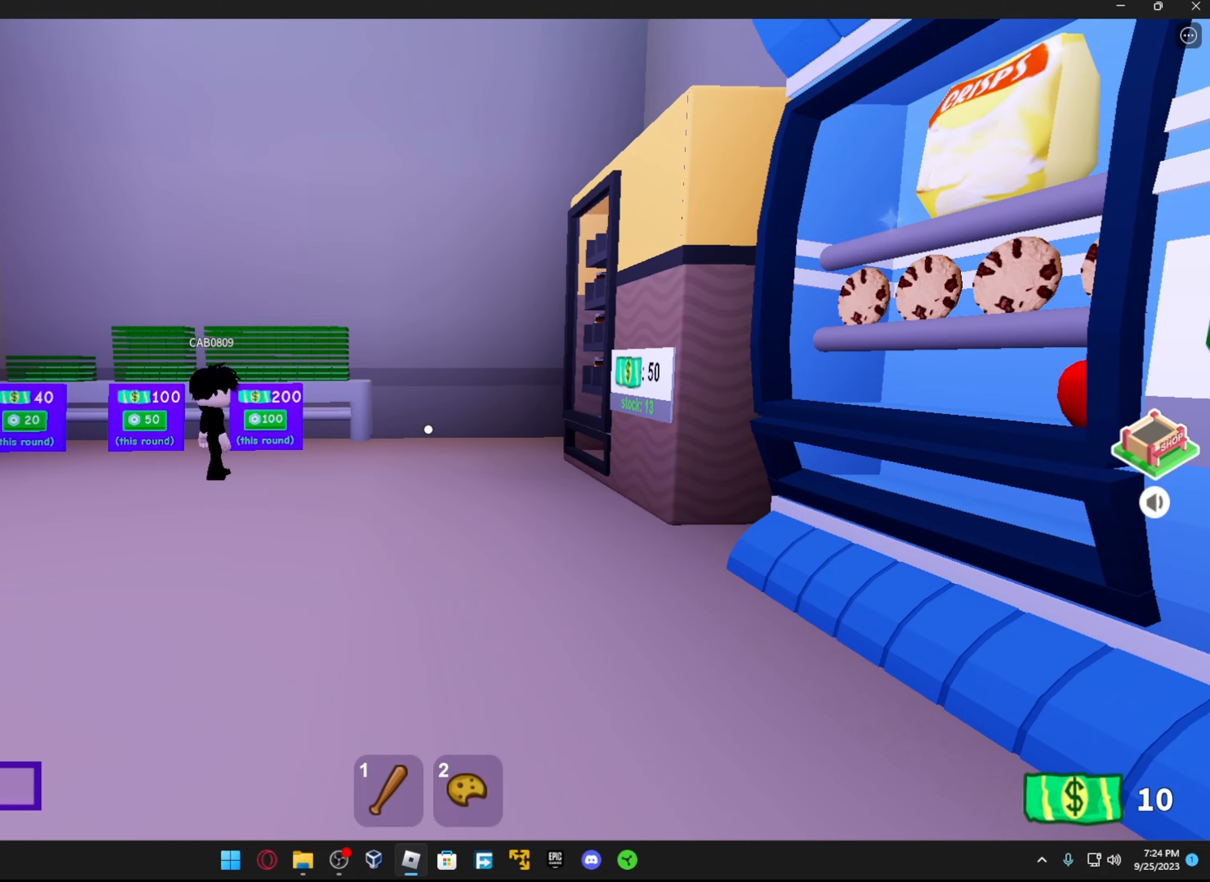
{"buttons": [], "left_stick": "center", "right_stick": "center", "events": []}
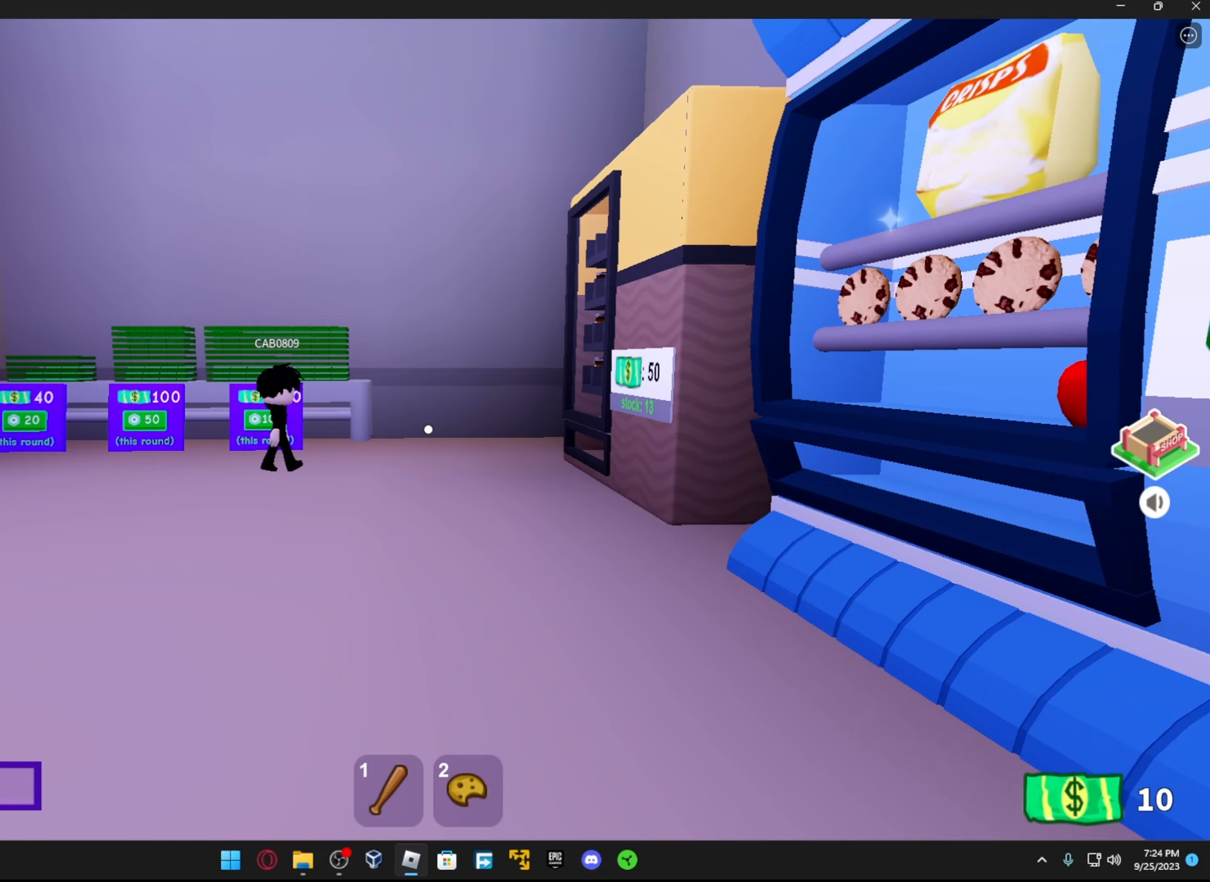
{"buttons": [], "left_stick": "up-left", "right_stick": "left", "events": [[17, "left_stick", "up"], [234, "L1", "down"], [417, "left_stick", "up-left"], [434, "L1", "up"], [434, "right_stick", "left"]]}
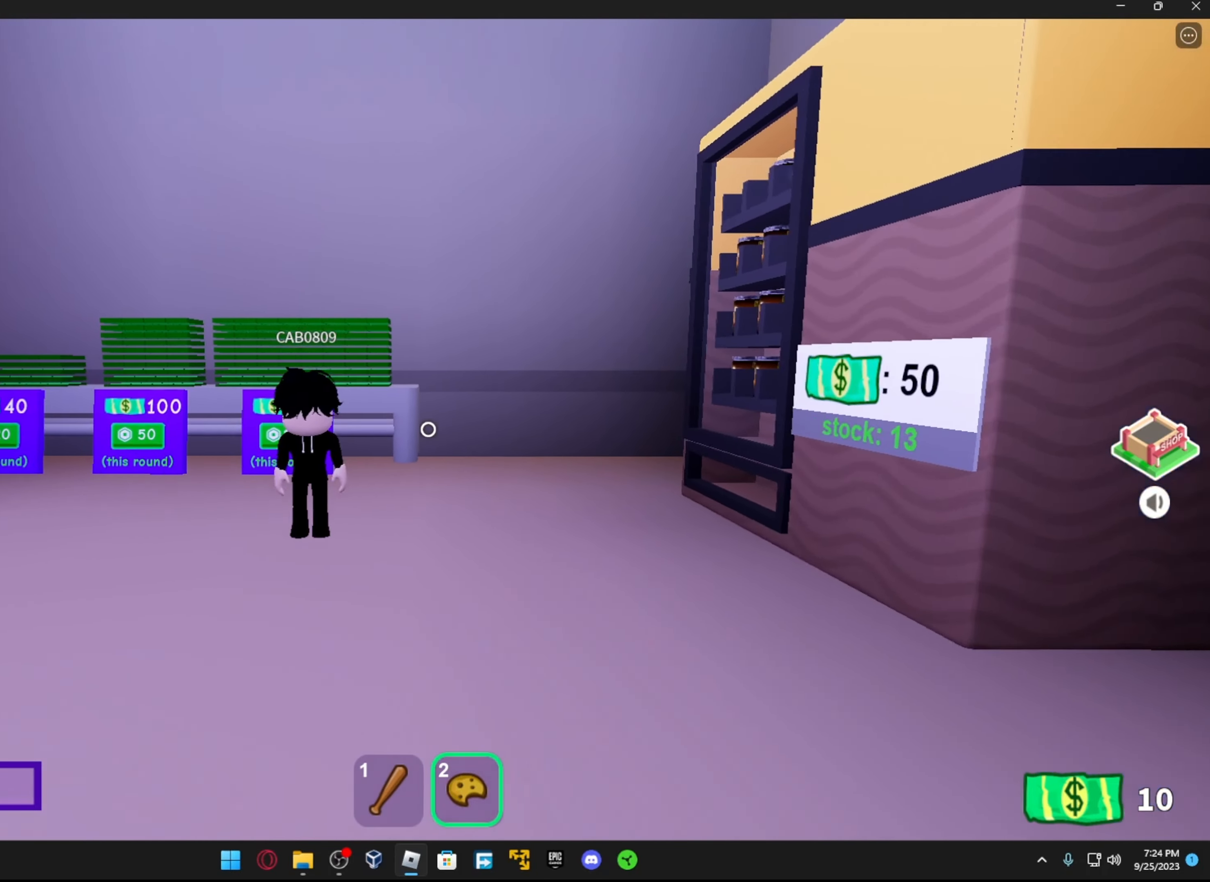
{"buttons": [], "left_stick": "down", "right_stick": "center", "events": [[167, "left_stick", "up-right"], [184, "right_stick", "center"], [334, "left_stick", "down"]]}
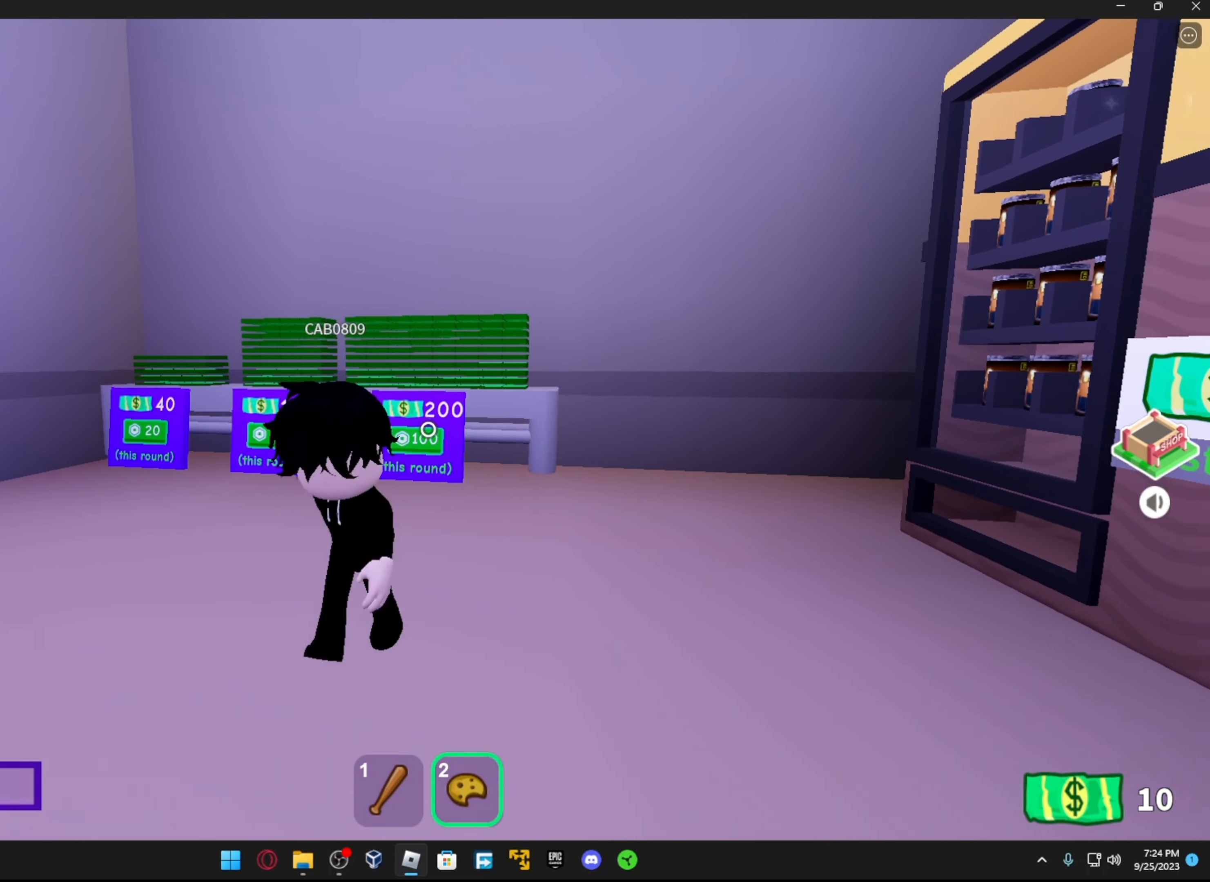
{"buttons": [], "left_stick": "center", "right_stick": "center", "events": [[117, "left_stick", "center"]]}
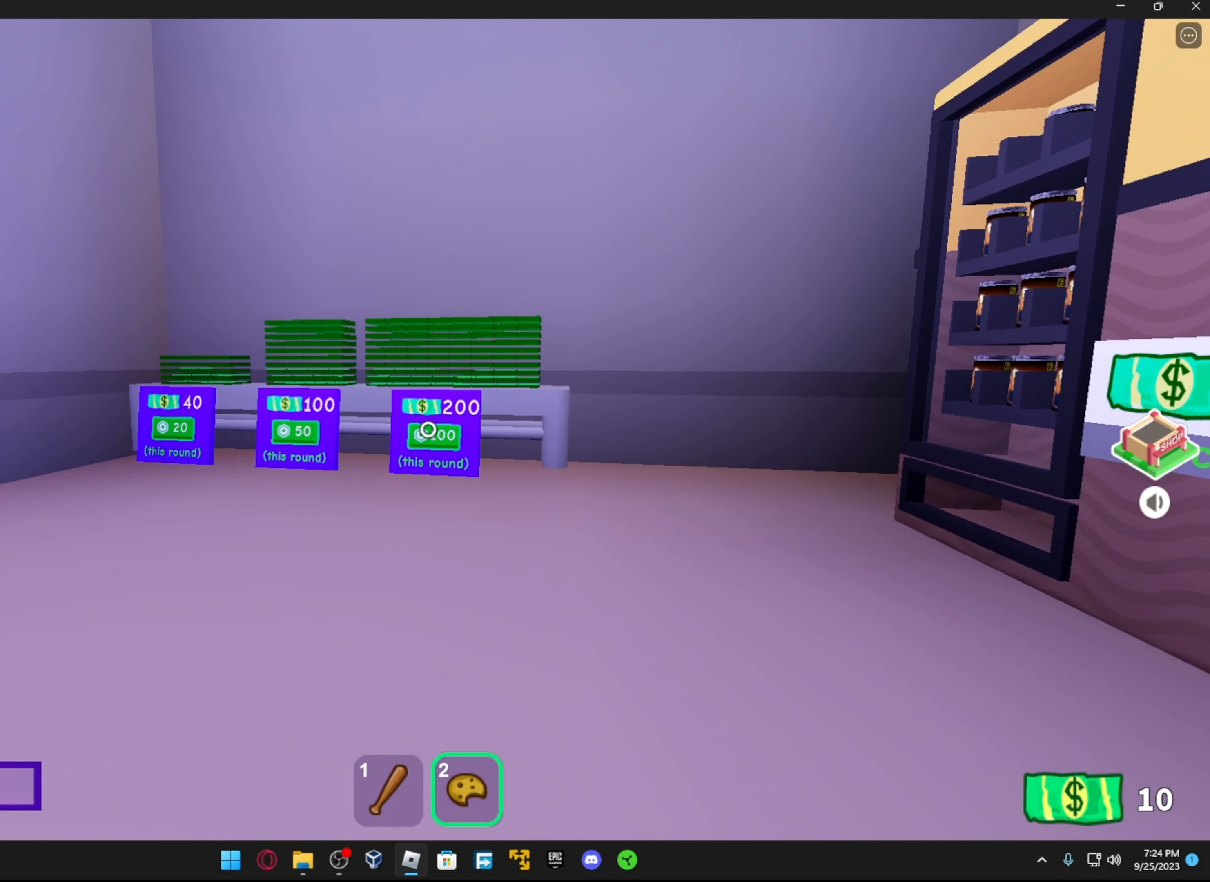
{"buttons": [], "left_stick": "center", "right_stick": "center", "events": [[284, "right_stick", "left"], [367, "R2", "down"], [417, "right_stick", "down"], [467, "R2", "up"], [467, "right_stick", "center"]]}
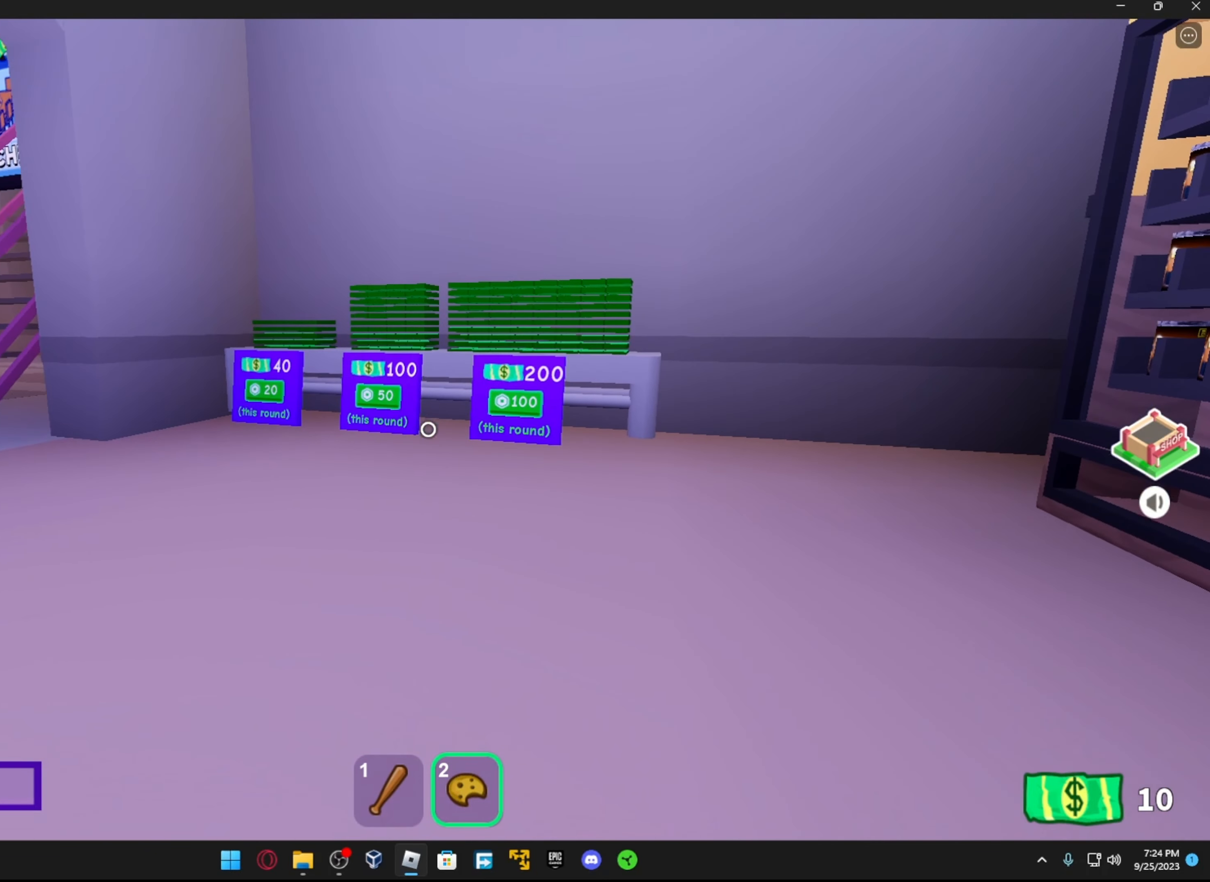
{"buttons": [], "left_stick": "center", "right_stick": "left", "events": [[367, "right_stick", "left"]]}
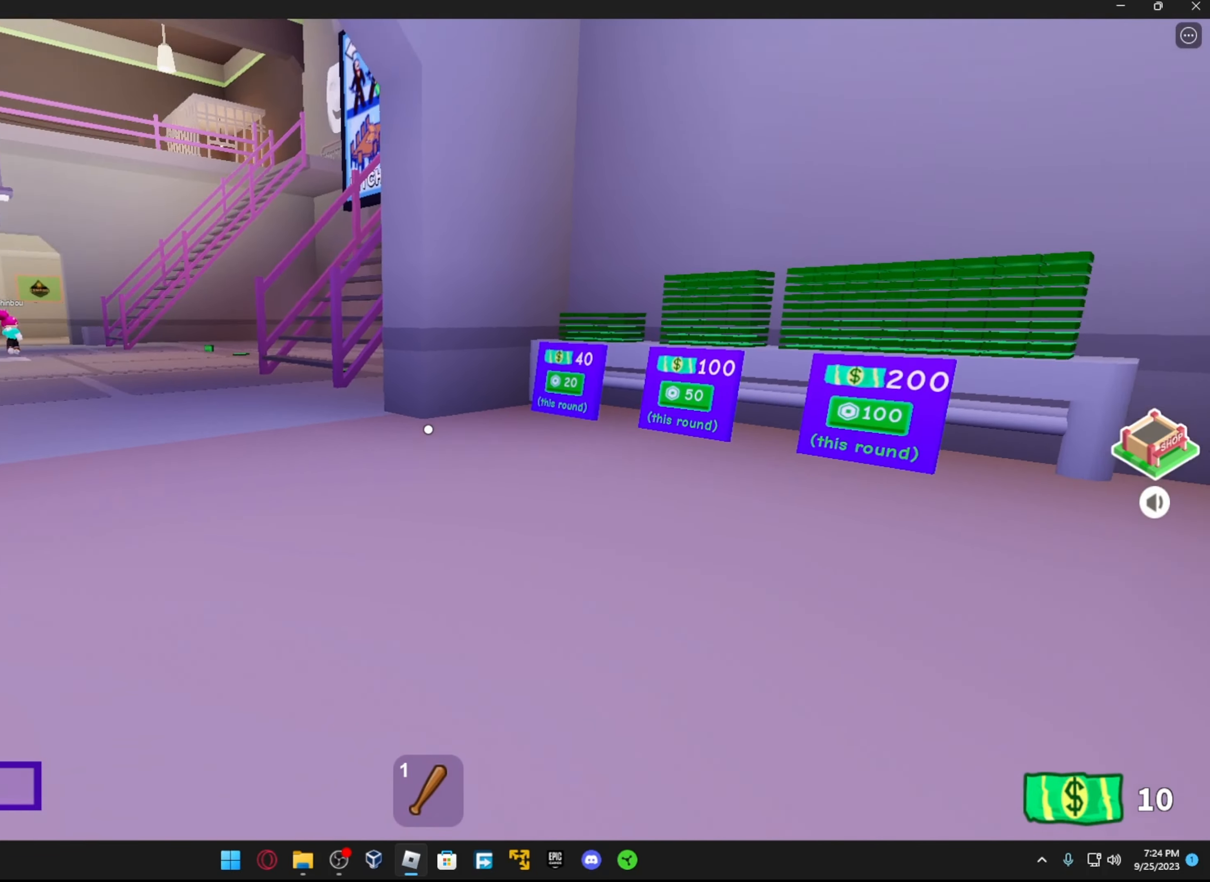
{"buttons": [], "left_stick": "center", "right_stick": "center", "events": [[167, "right_stick", "center"]]}
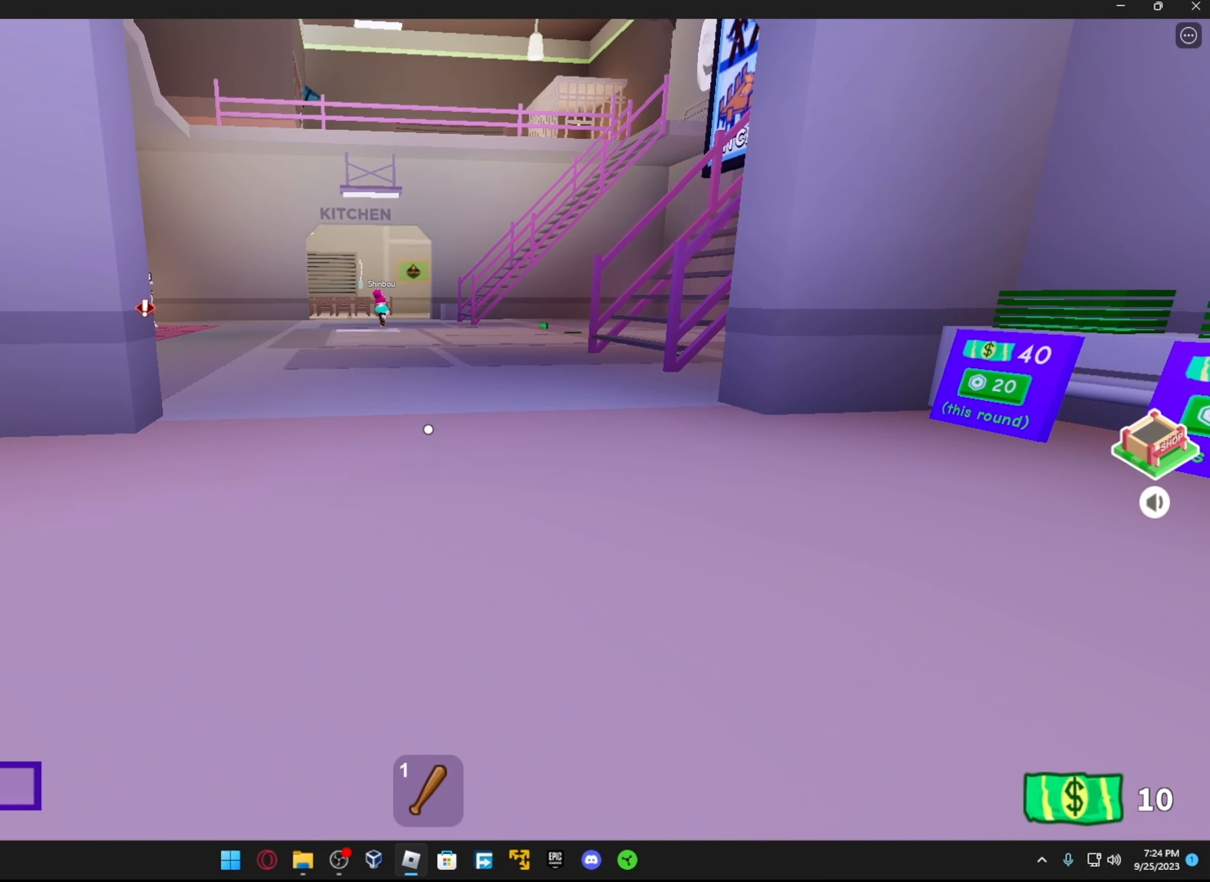
{"buttons": [], "left_stick": "center", "right_stick": "center", "events": []}
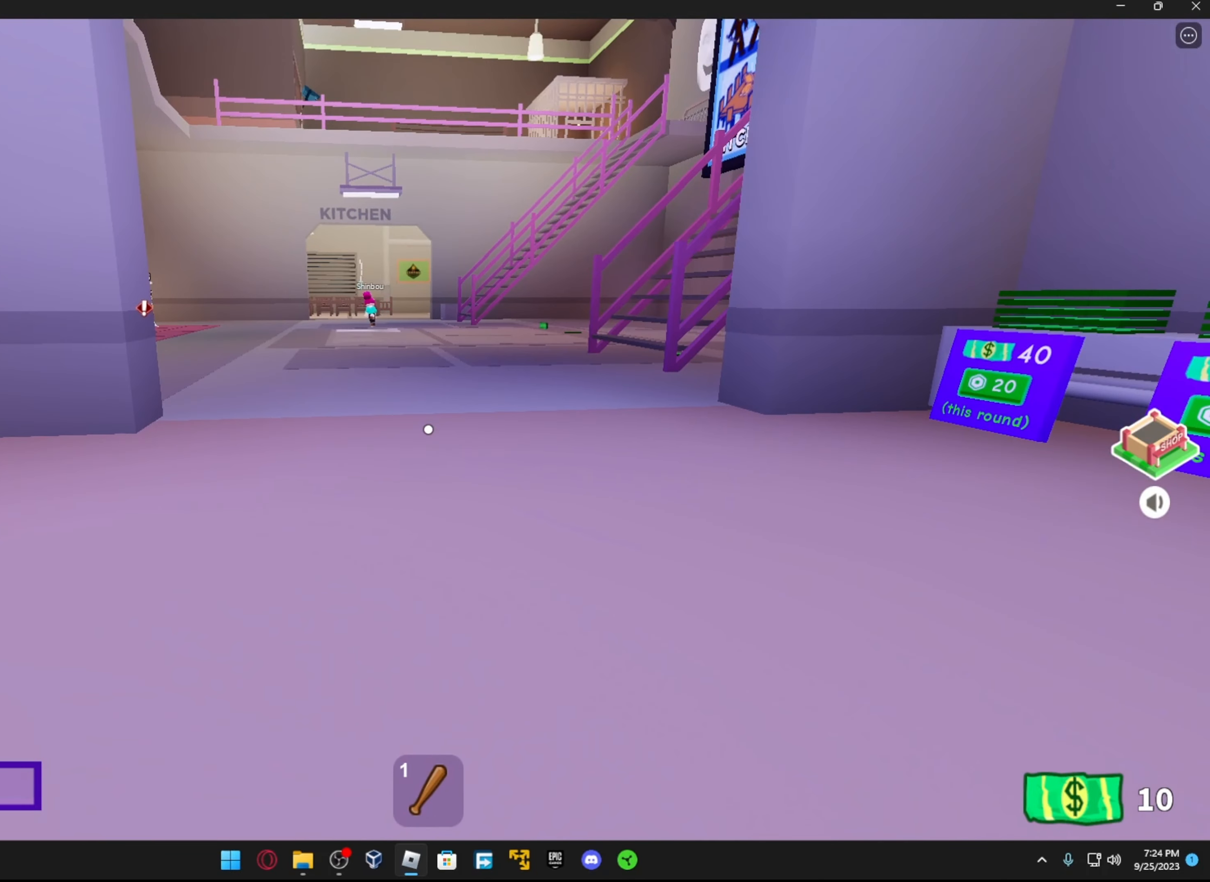
{"buttons": [], "left_stick": "center", "right_stick": "center", "events": []}
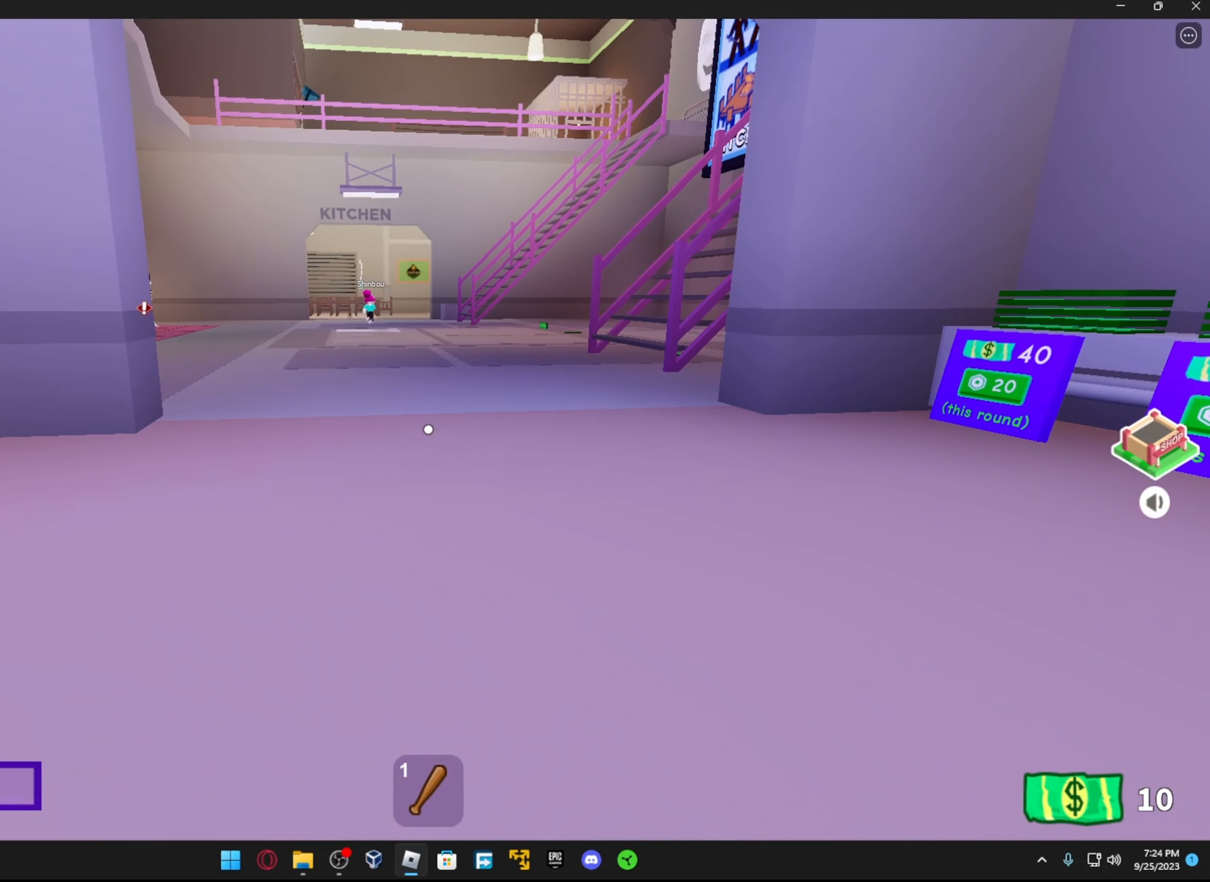
{"buttons": [], "left_stick": "center", "right_stick": "center", "events": []}
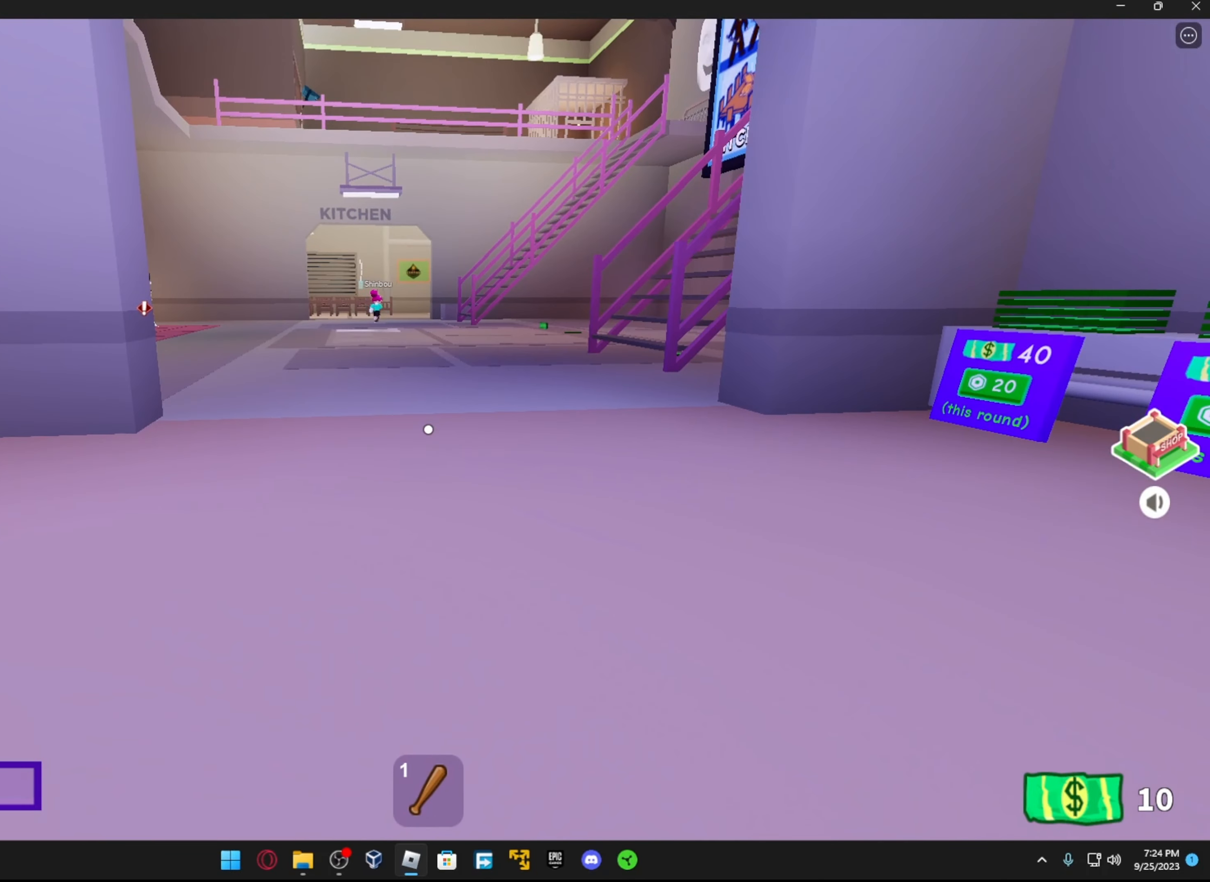
{"buttons": [], "left_stick": "center", "right_stick": "center", "events": []}
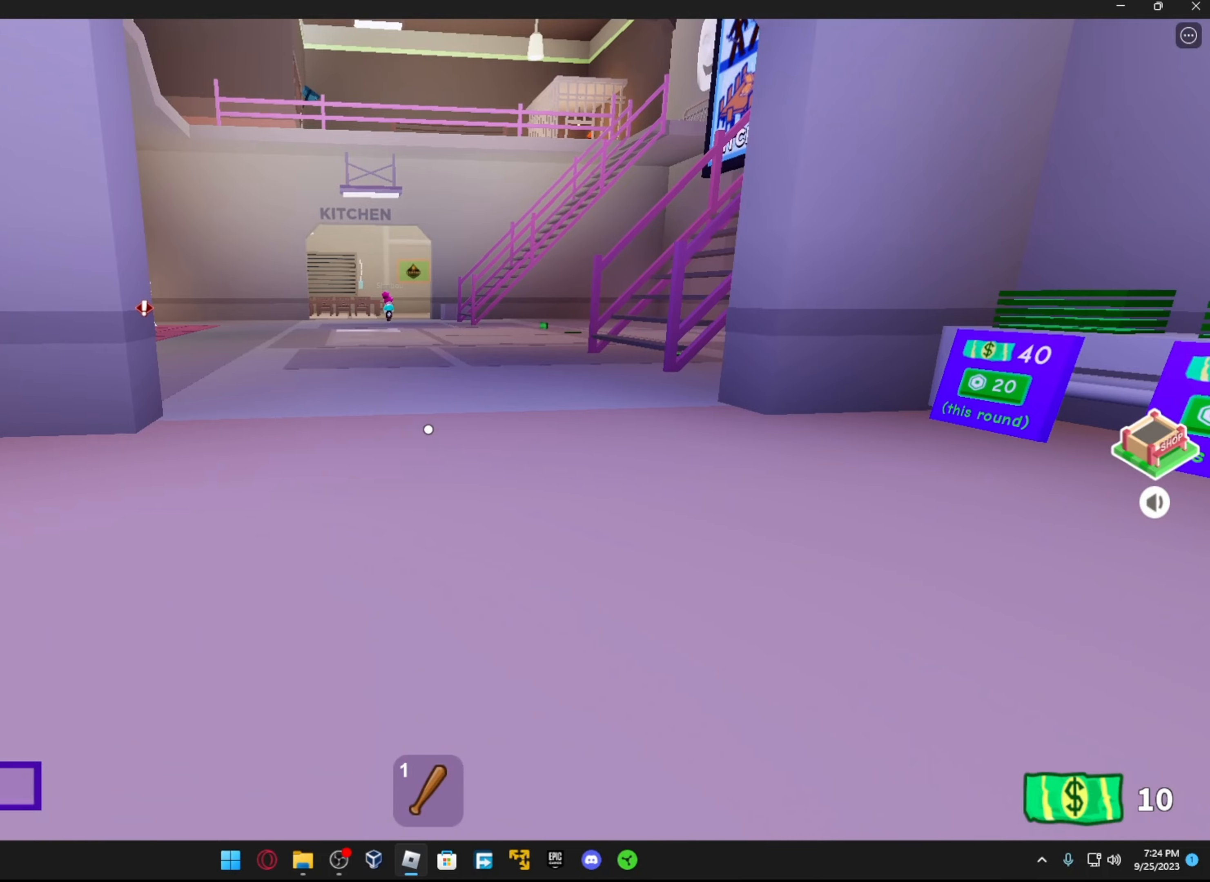
{"buttons": [], "left_stick": "up", "right_stick": "center", "events": [[483, "left_stick", "up"]]}